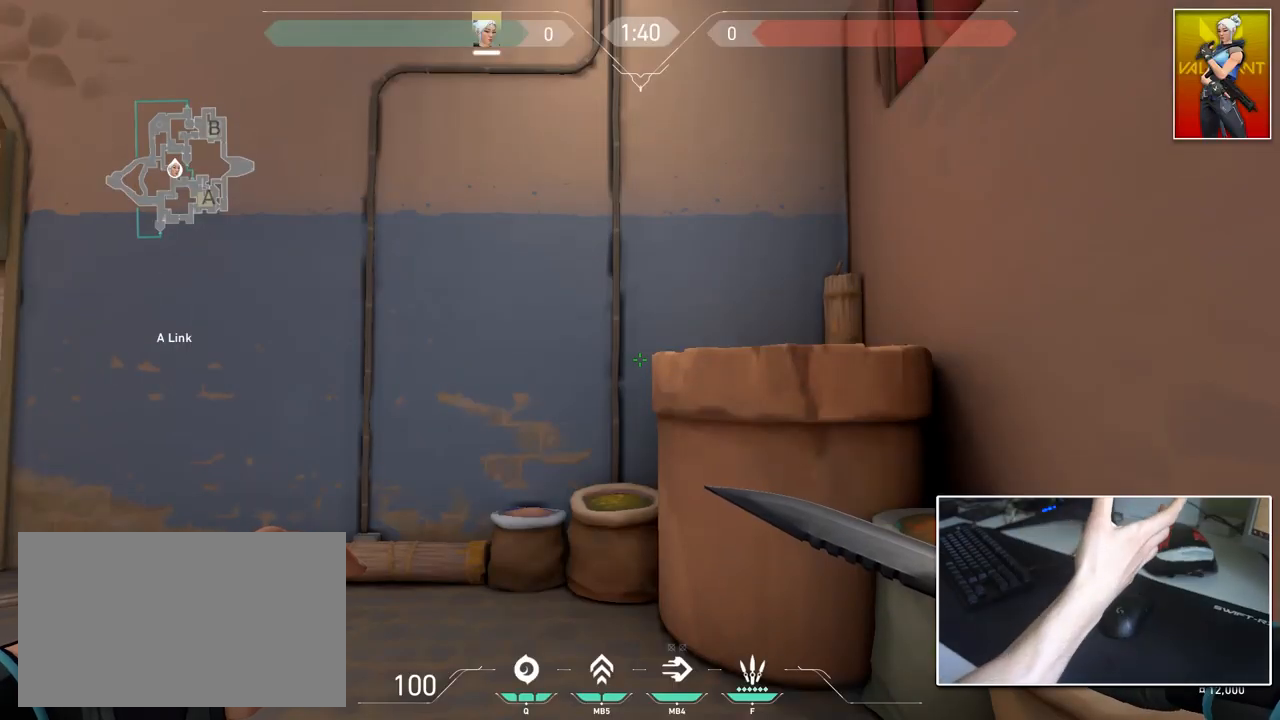
Gameplay with keyboard and mouse; each line is a JSON object with the keys and mouse buttons held at the frame after it. "events" lists presses ("down") and releases ("up") of "1", "2", "3", "4", "5", "a", "alt", "c", "caps_lock", "ctrl", "d", "e", "f", "g", "q", "r", "s", "shift", "space", "t", "tab", "v", "w", "x", "z", "mouse_left", "mouse_wheel" and "mouse_right" between this image and that frame as [ms after this image, input, new state], when the widget could be followed in between. "mouse_left", "mouse_wheel", "mouse_right" = the "left", "wheel", "right" buttons of the "mouse" list. No other keys are recorded. "wheel" means that the mouse wheel is clicked or scrolled. "mouse_move" is the direction in which the mouse moves at that frame (one of eight, or "still"), when it could be read.
{"keys": [], "mouse": [], "mouse_move": "still", "events": []}
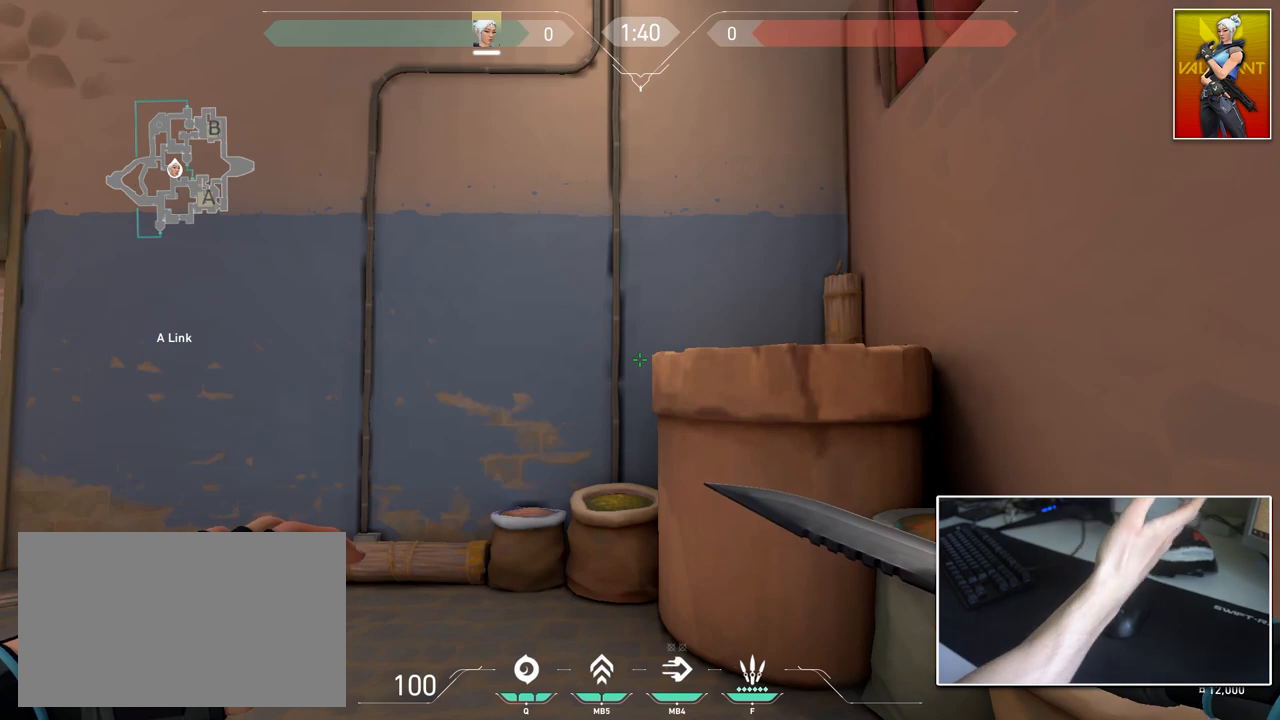
{"keys": [], "mouse": [], "mouse_move": "still", "events": []}
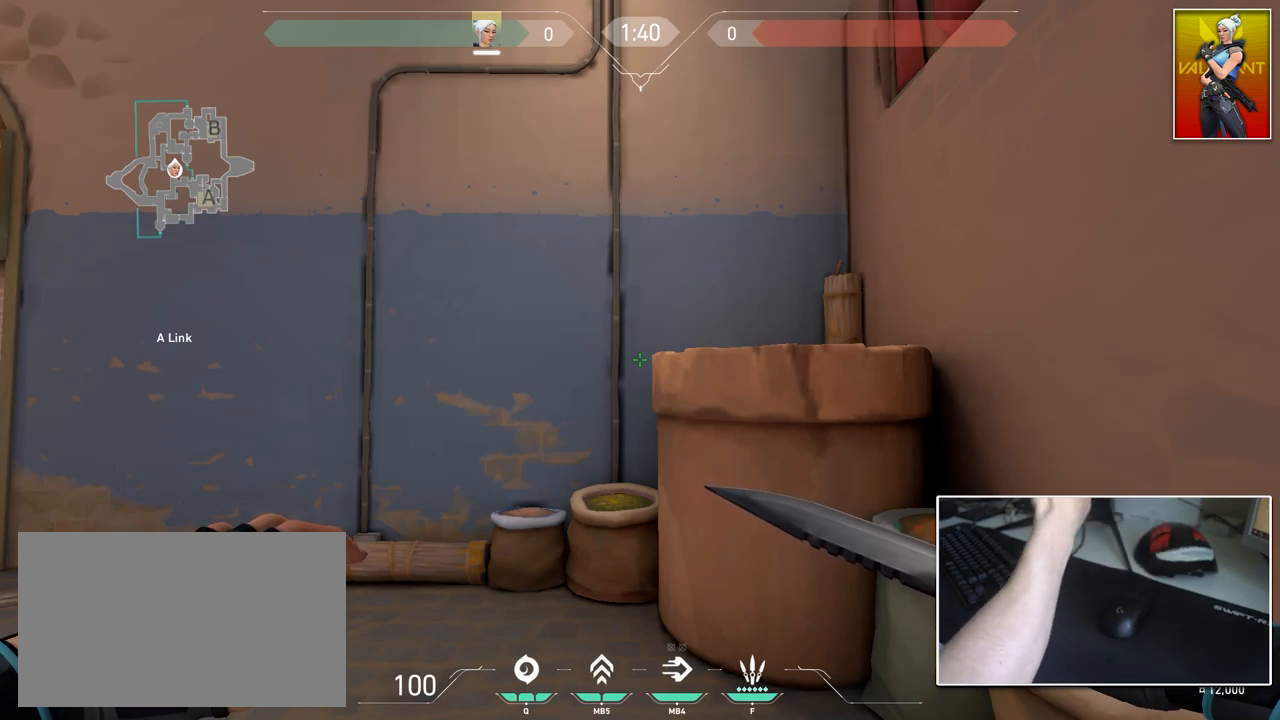
{"keys": [], "mouse": [], "mouse_move": "still", "events": []}
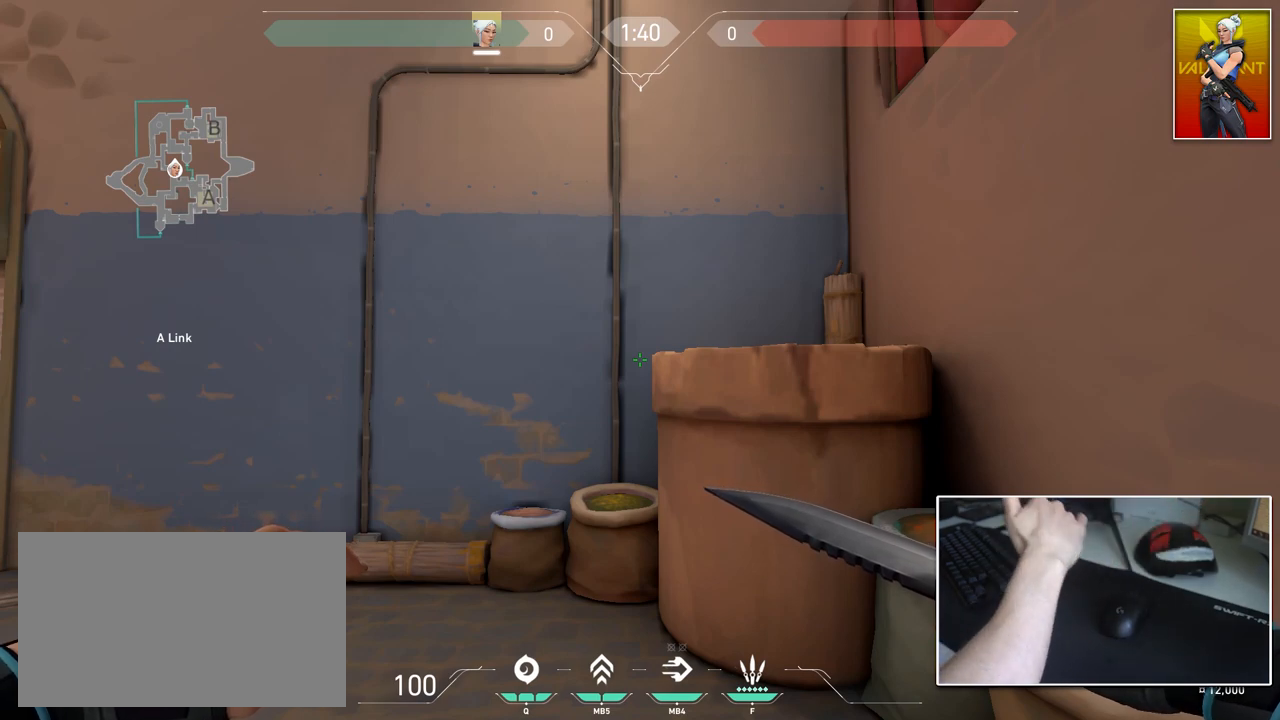
{"keys": [], "mouse": [], "mouse_move": "still", "events": []}
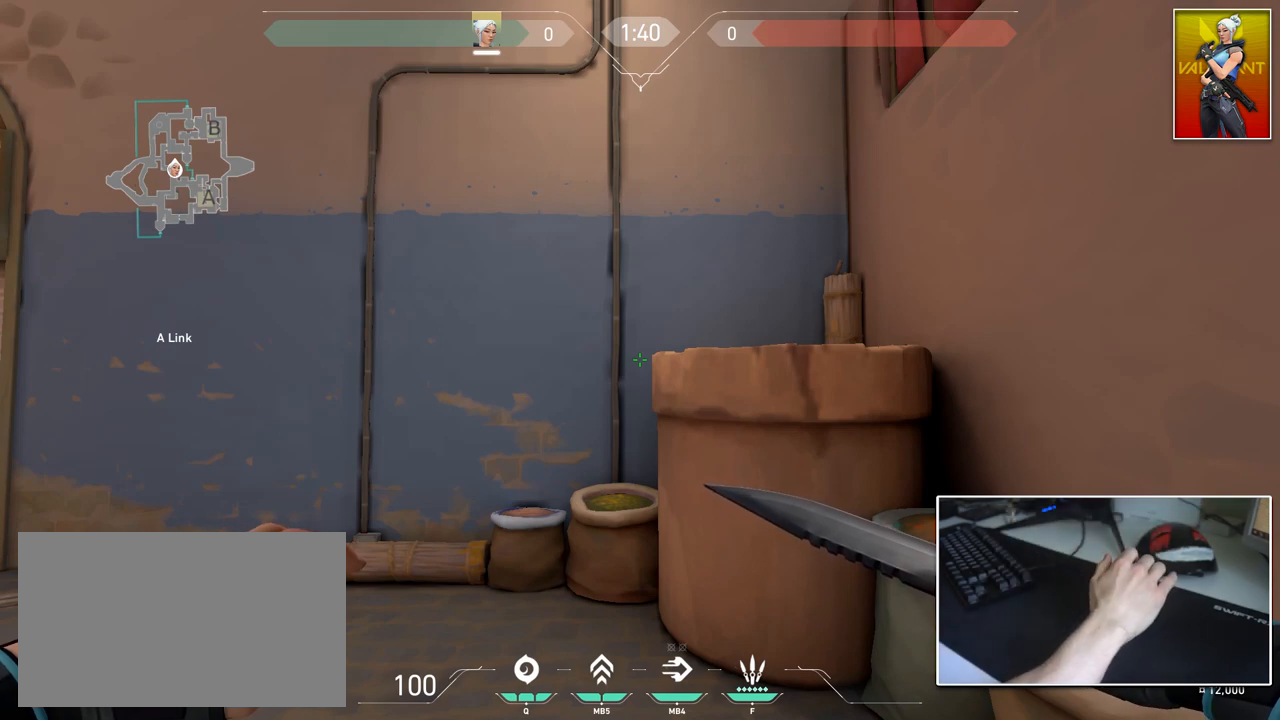
{"keys": [], "mouse": [], "mouse_move": "still", "events": []}
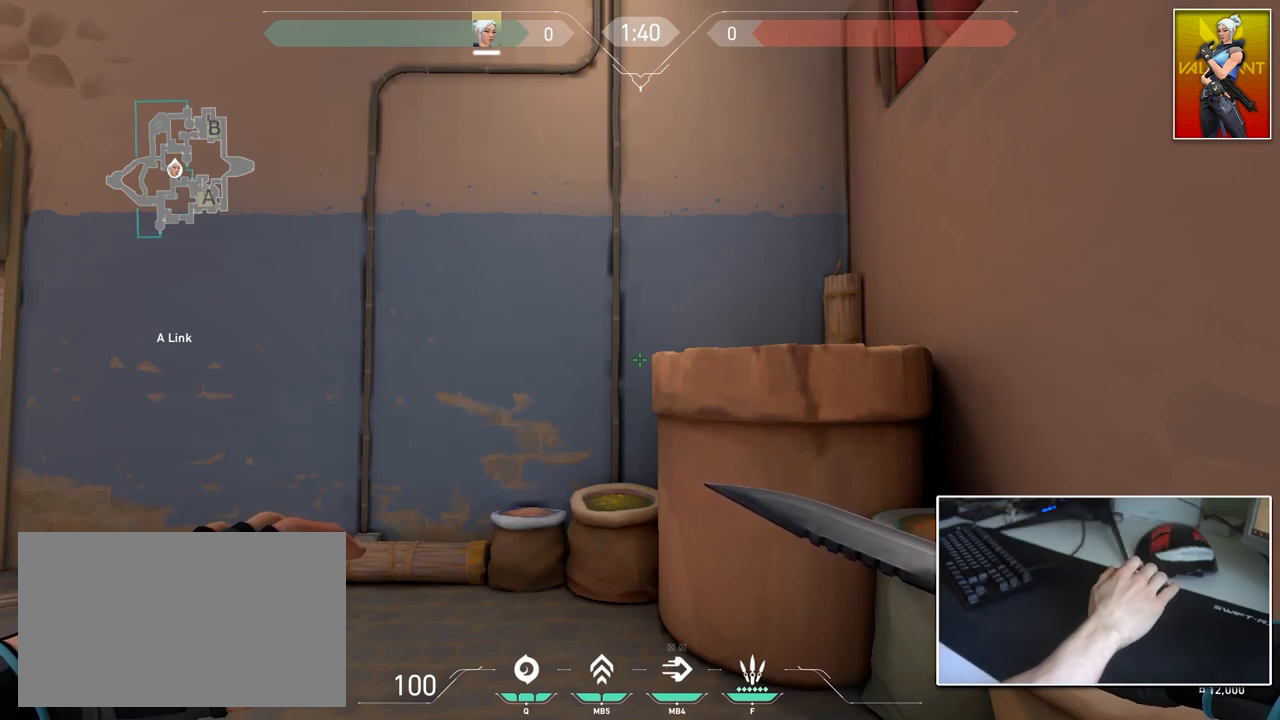
{"keys": [], "mouse": [], "mouse_move": "still", "events": []}
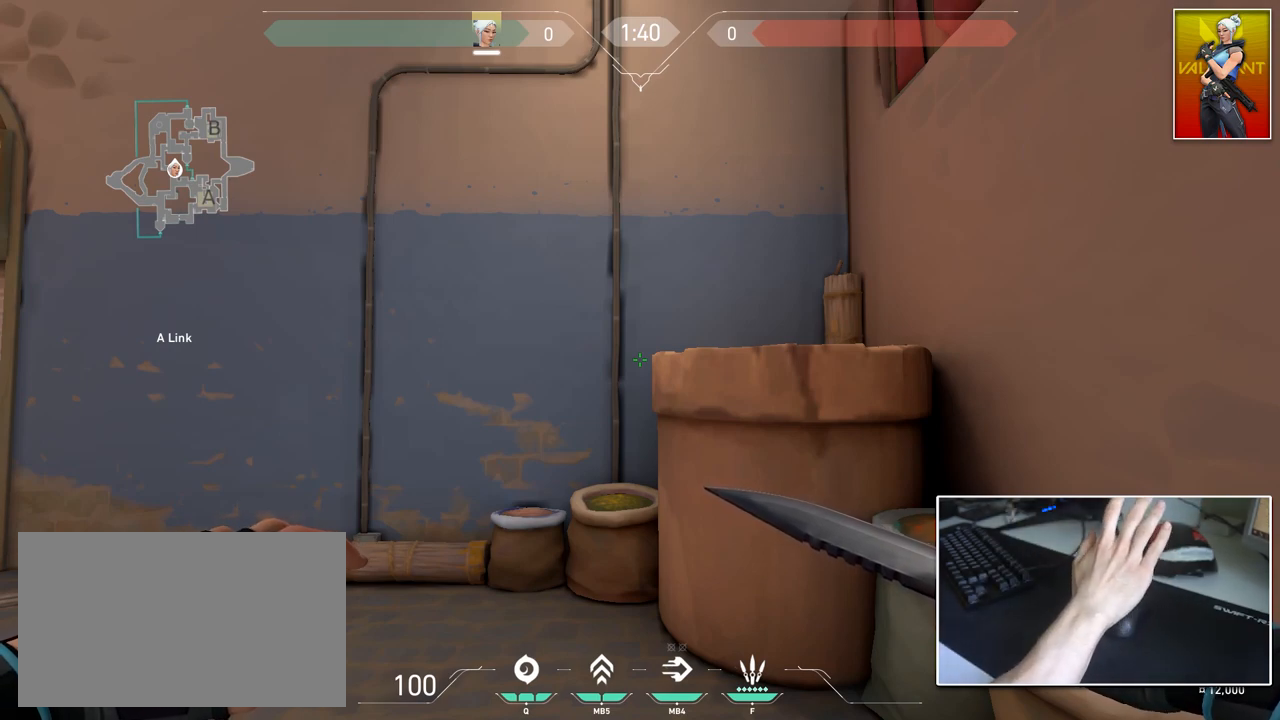
{"keys": [], "mouse": [], "mouse_move": "still", "events": []}
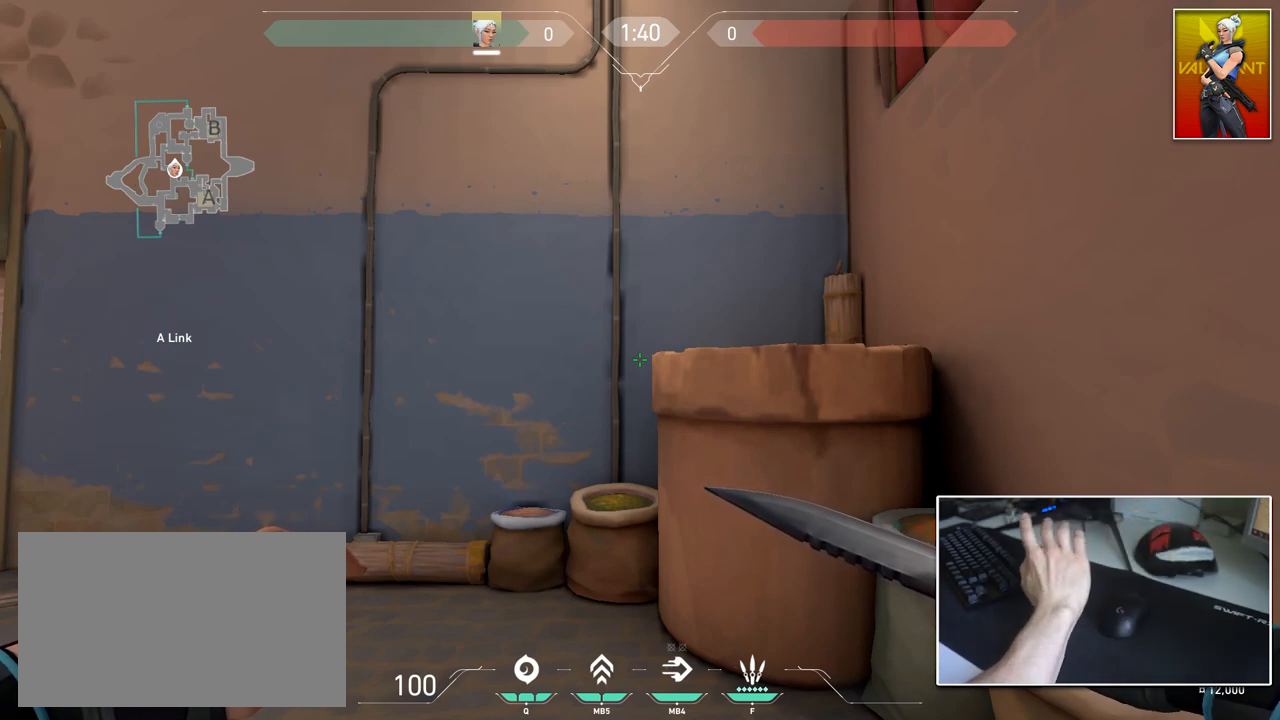
{"keys": ["s", "shift"], "mouse": [], "mouse_move": "still", "events": [[384, "s", "down"], [384, "shift", "down"]]}
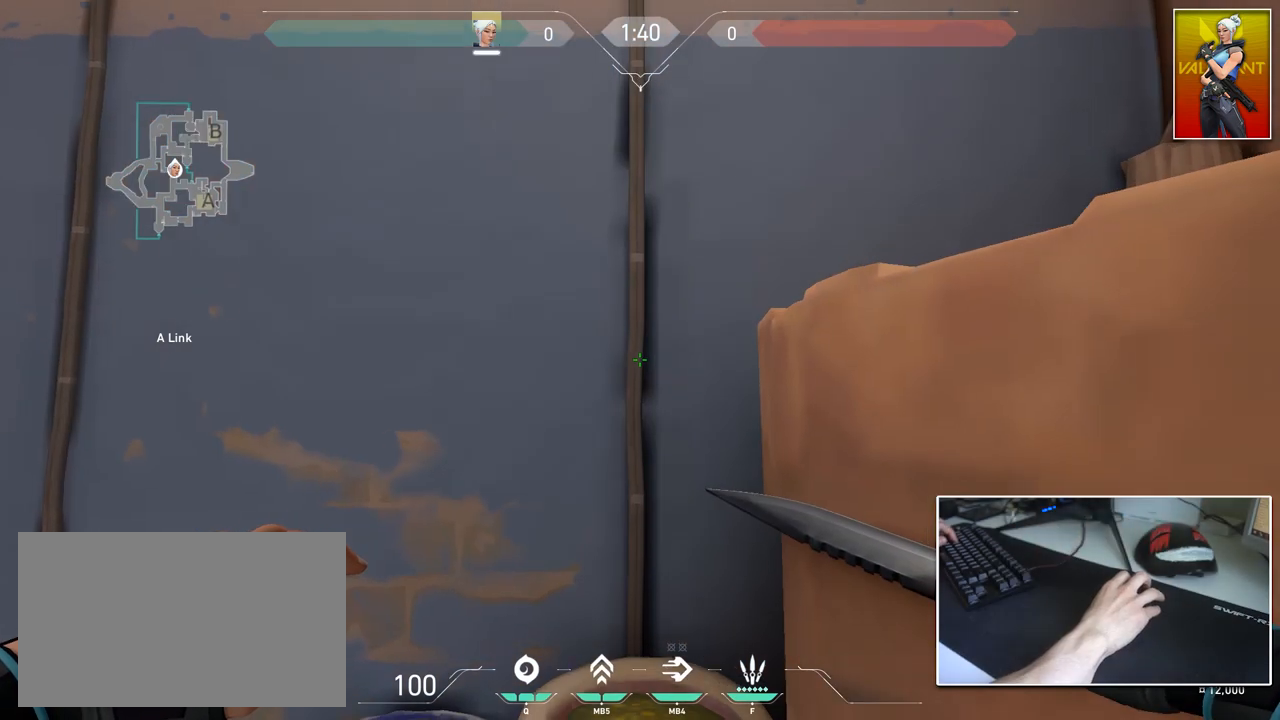
{"keys": ["shift", "w"], "mouse": [], "mouse_move": "still", "events": [[50, "s", "up"], [183, "w", "down"], [283, "w", "up"], [417, "w", "down"]]}
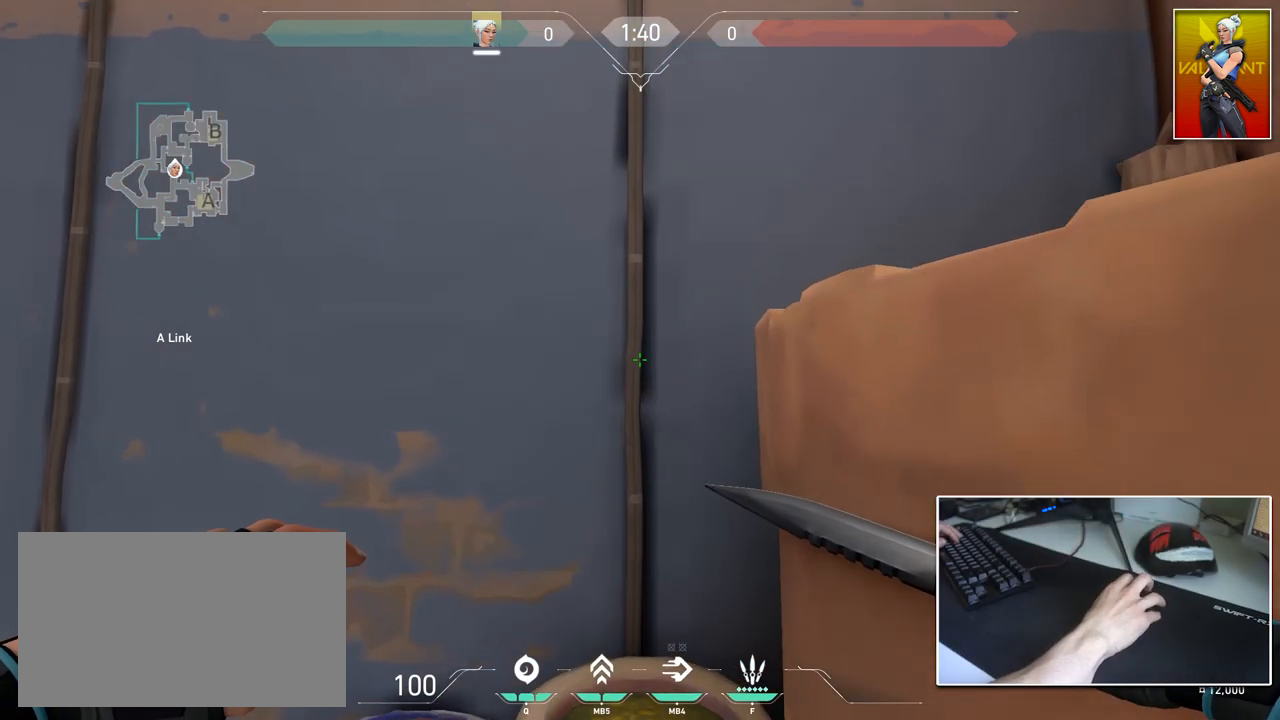
{"keys": [], "mouse": [], "mouse_move": "still", "events": [[50, "w", "up"], [100, "shift", "up"], [301, "s", "down"], [384, "s", "up"]]}
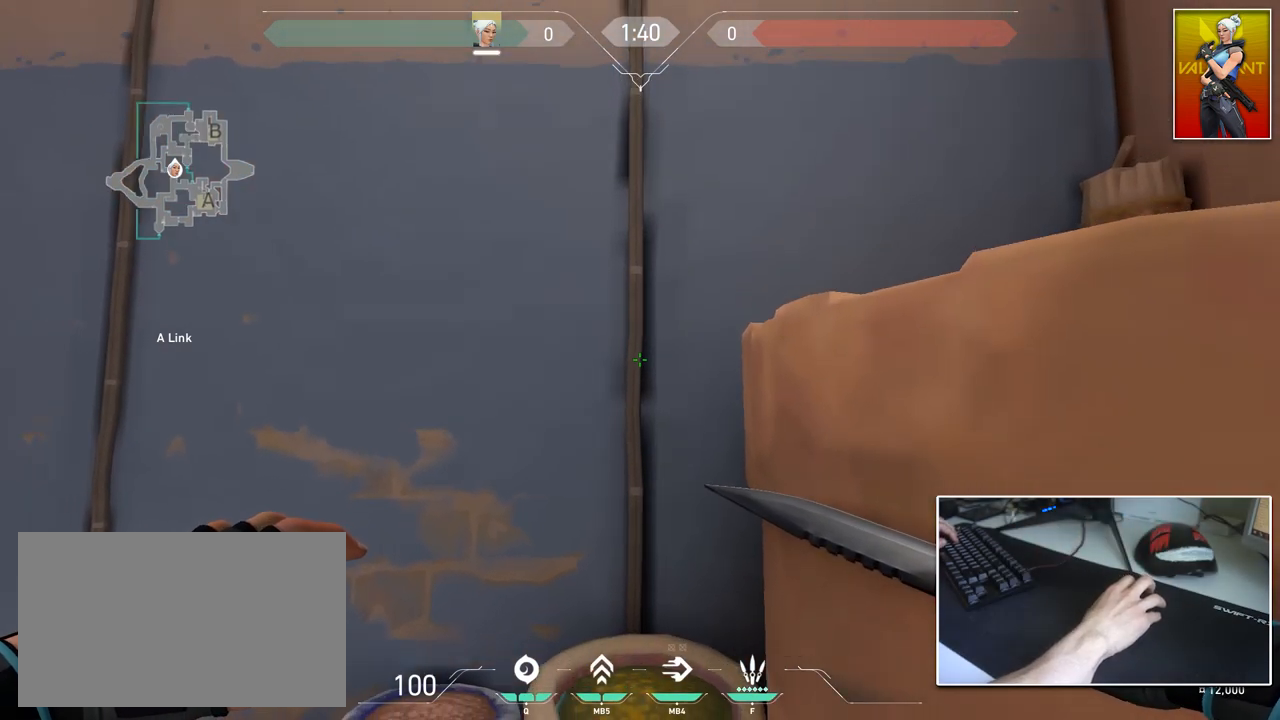
{"keys": [], "mouse": [], "mouse_move": "still", "events": []}
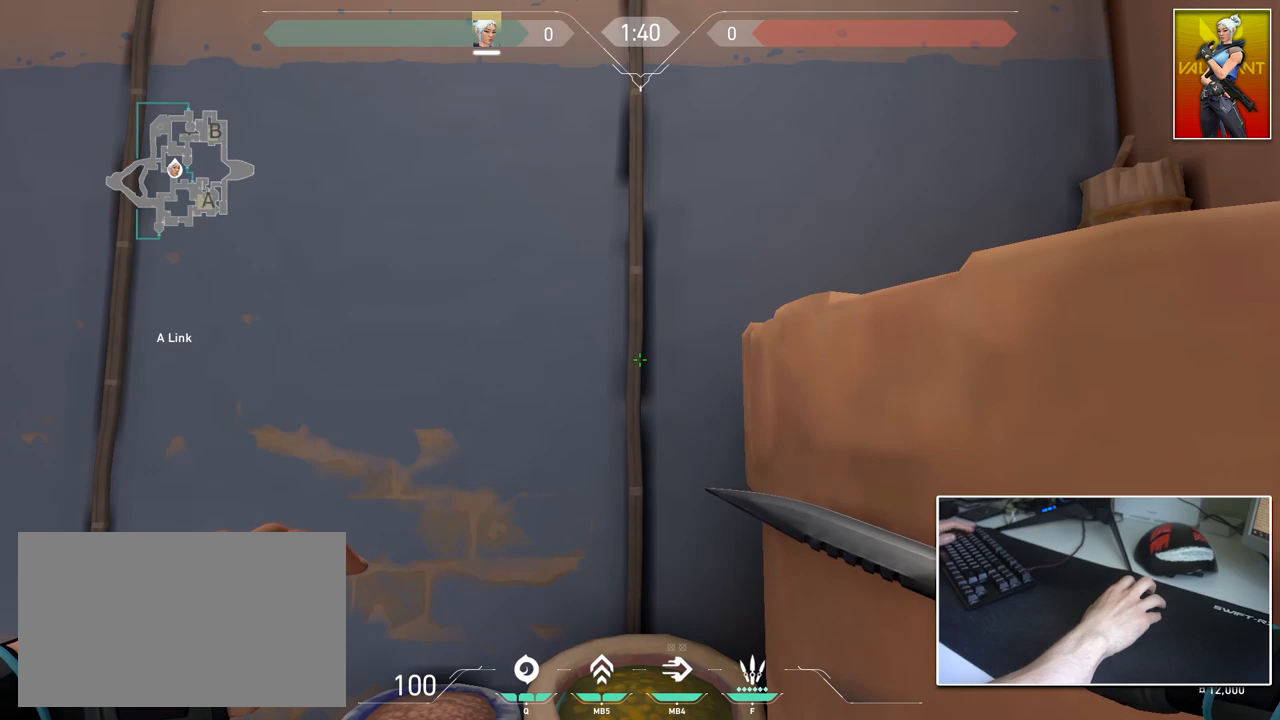
{"keys": [], "mouse": [], "mouse_move": "left", "events": []}
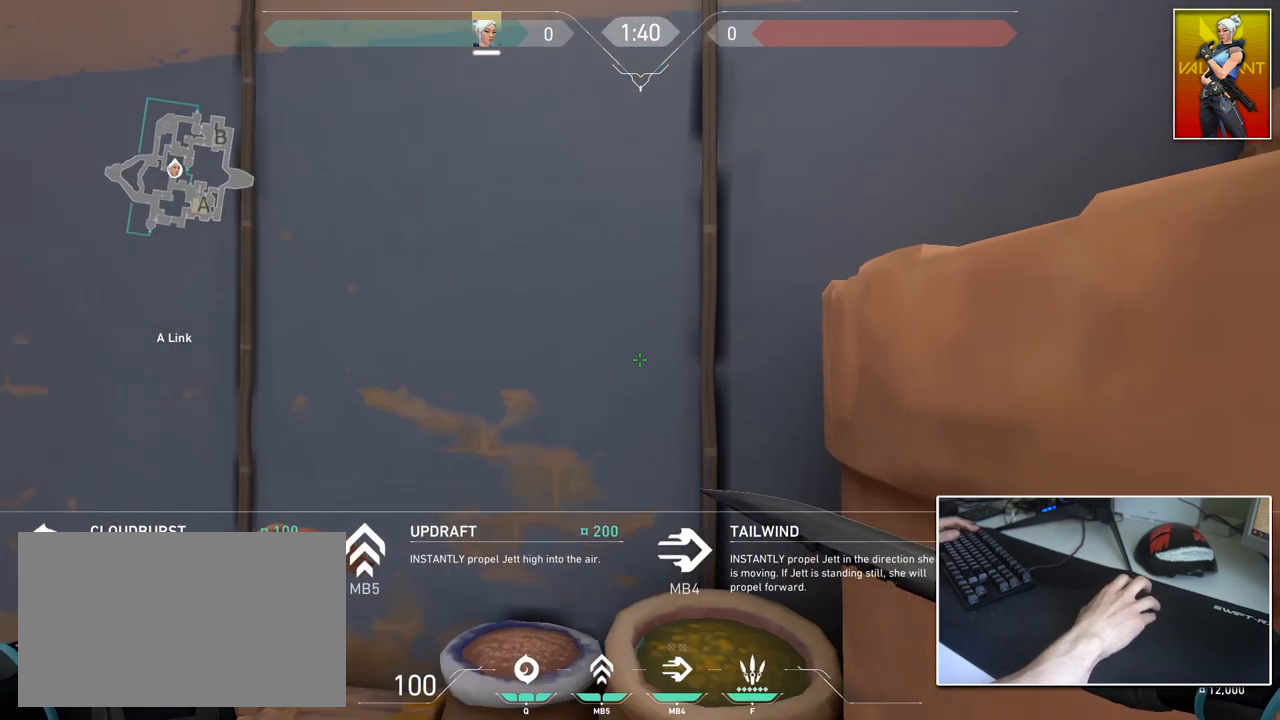
{"keys": [], "mouse": [], "mouse_move": "right", "events": []}
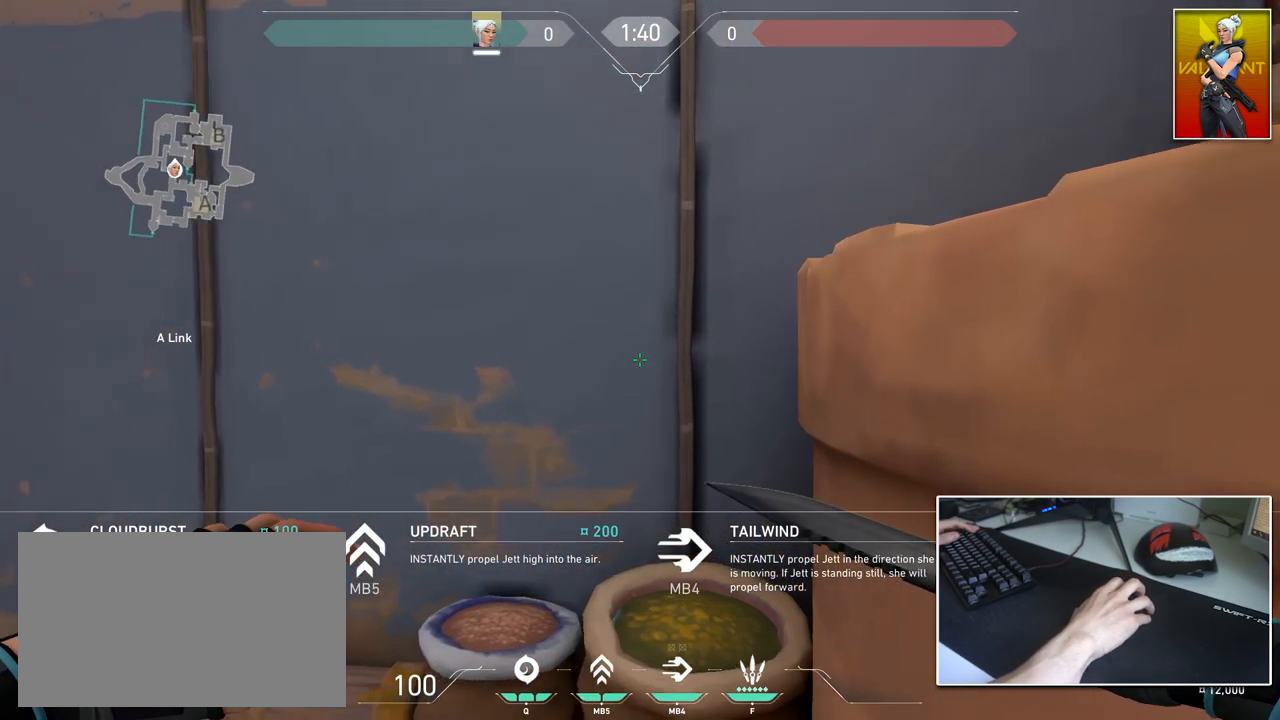
{"keys": [], "mouse": [], "mouse_move": "up-right", "events": []}
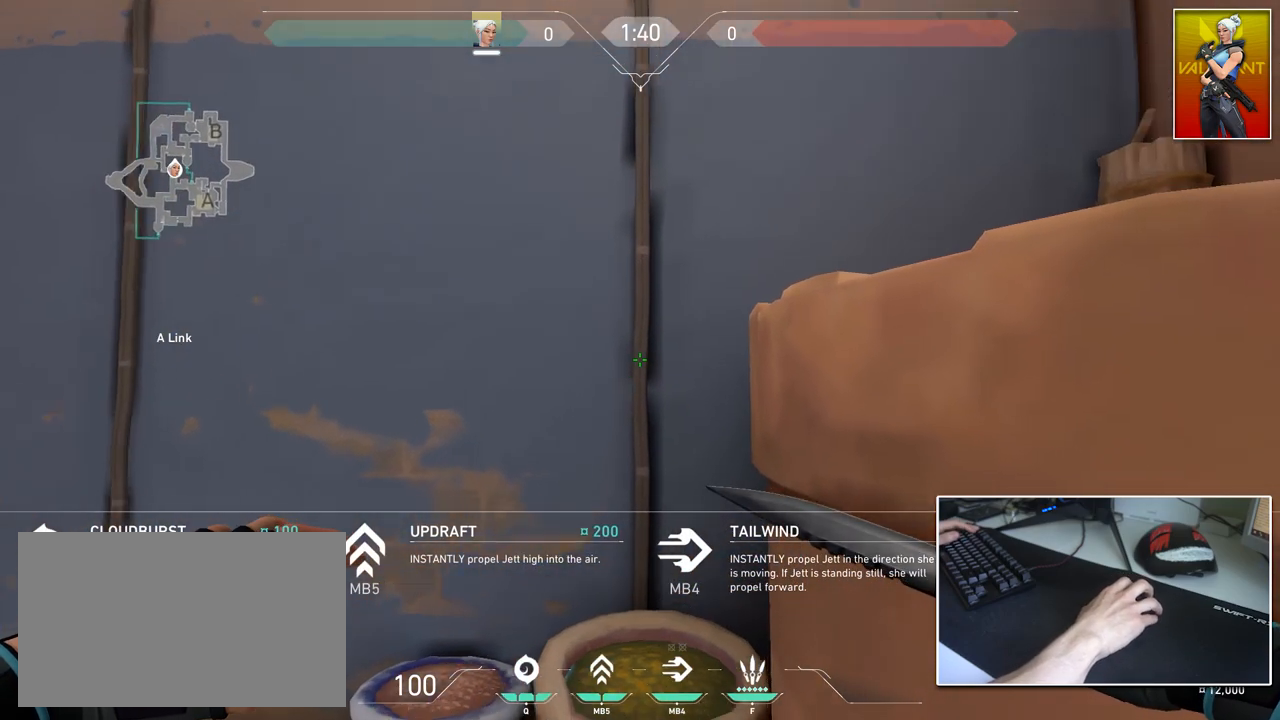
{"keys": [], "mouse": [], "mouse_move": "up-right", "events": []}
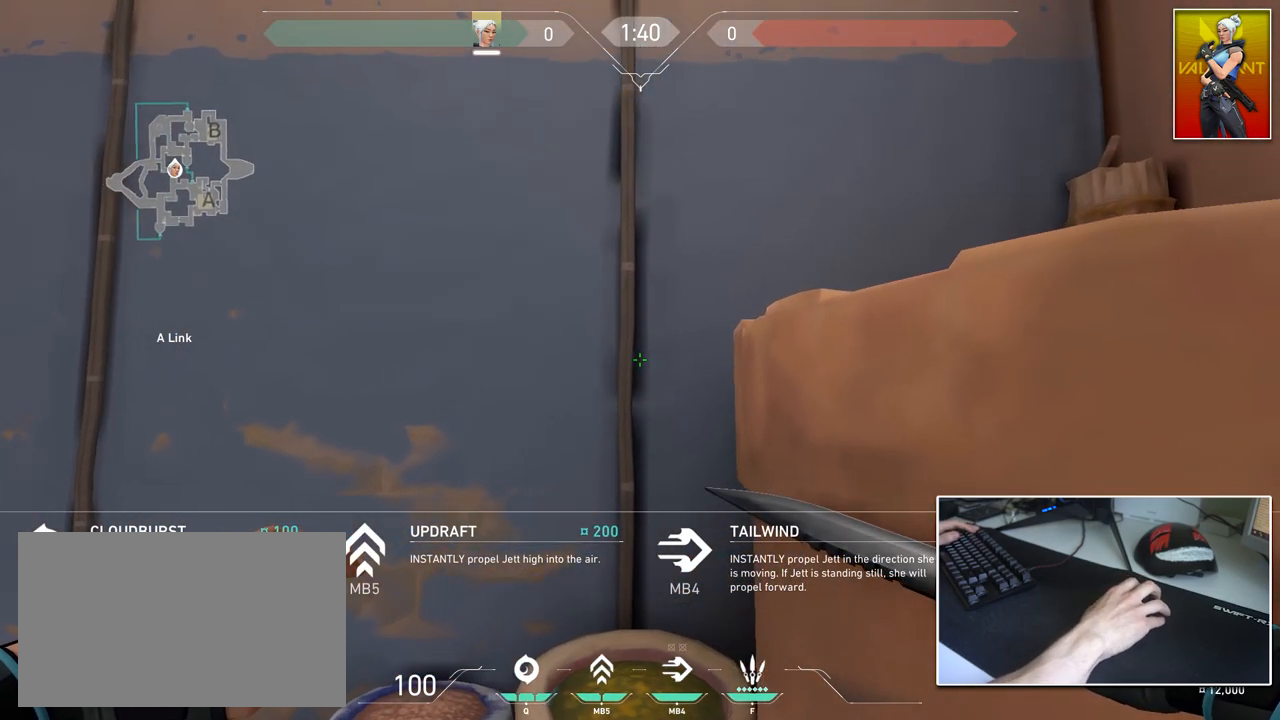
{"keys": [], "mouse": [], "mouse_move": "still", "events": []}
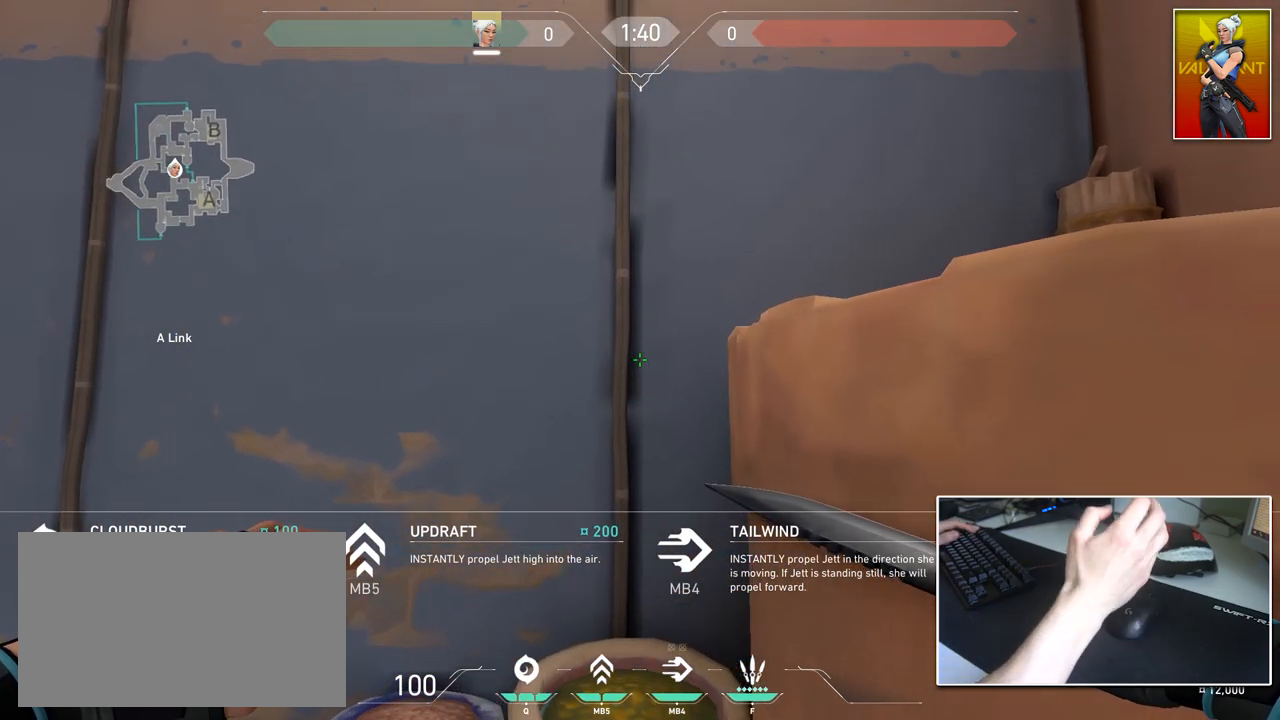
{"keys": [], "mouse": [], "mouse_move": "still", "events": []}
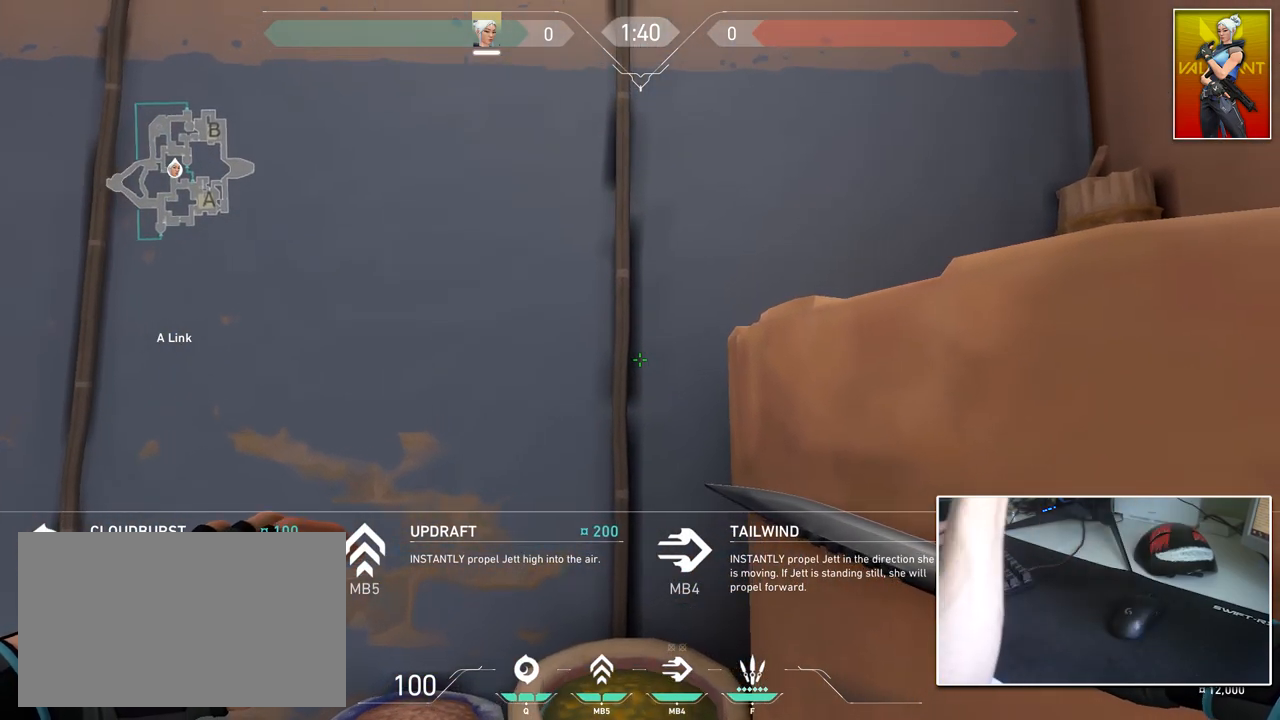
{"keys": [], "mouse": [], "mouse_move": "still", "events": []}
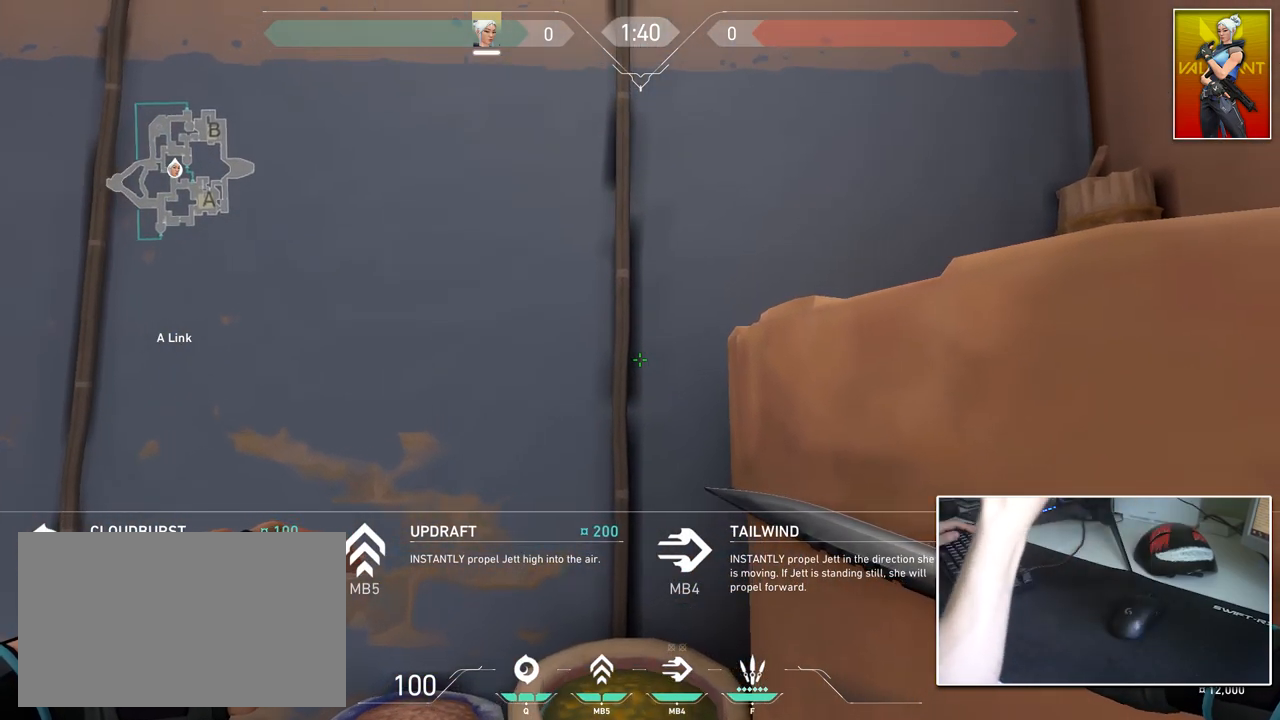
{"keys": [], "mouse": [], "mouse_move": "still", "events": []}
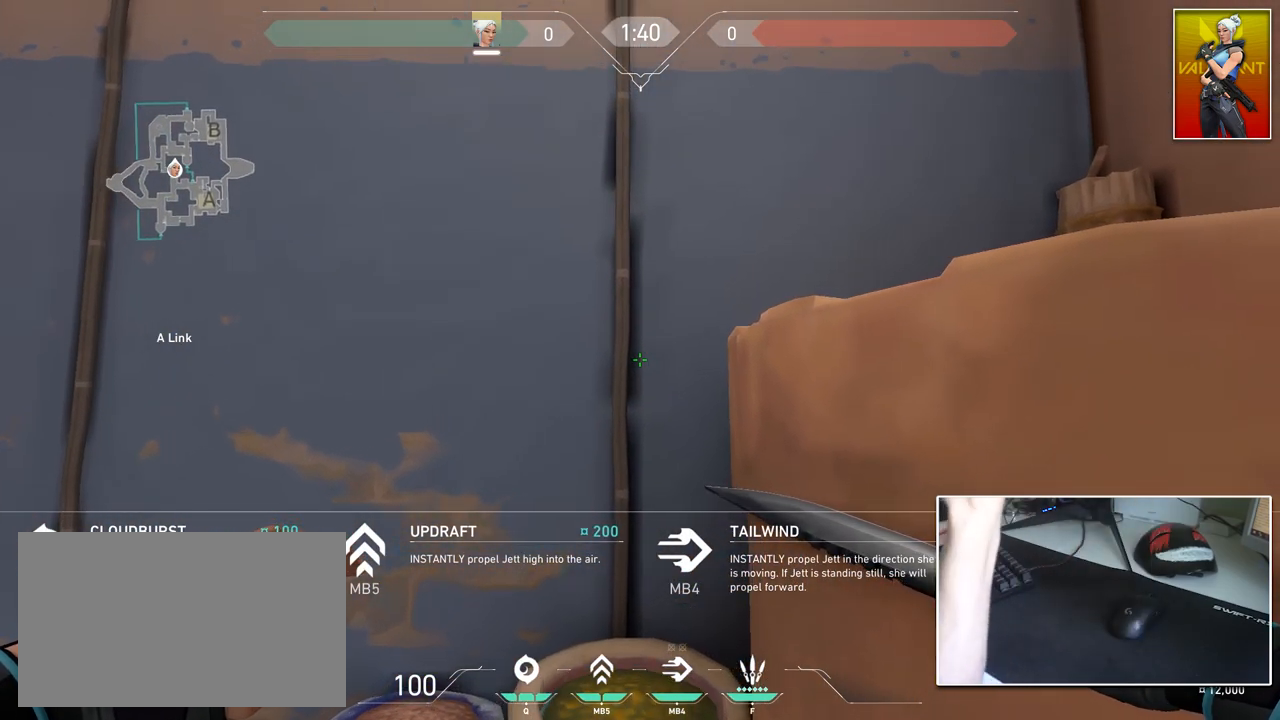
{"keys": [], "mouse": [], "mouse_move": "still", "events": []}
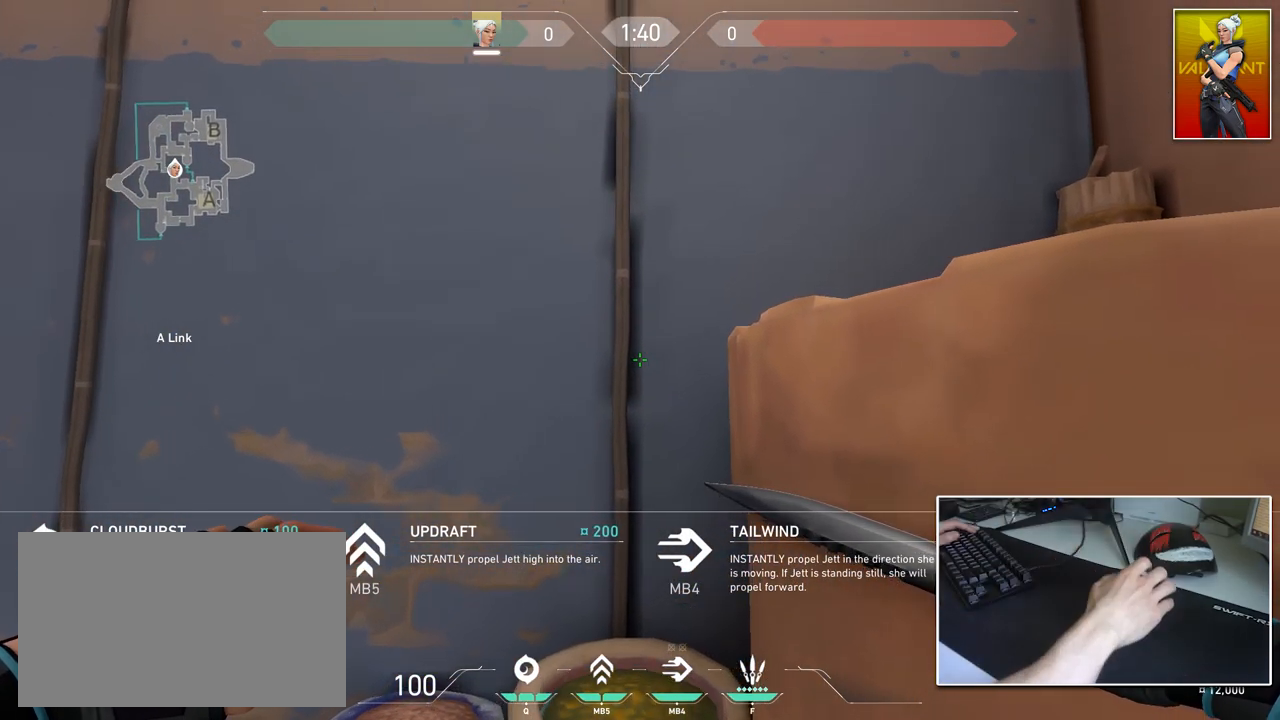
{"keys": [], "mouse": [], "mouse_move": "left", "events": []}
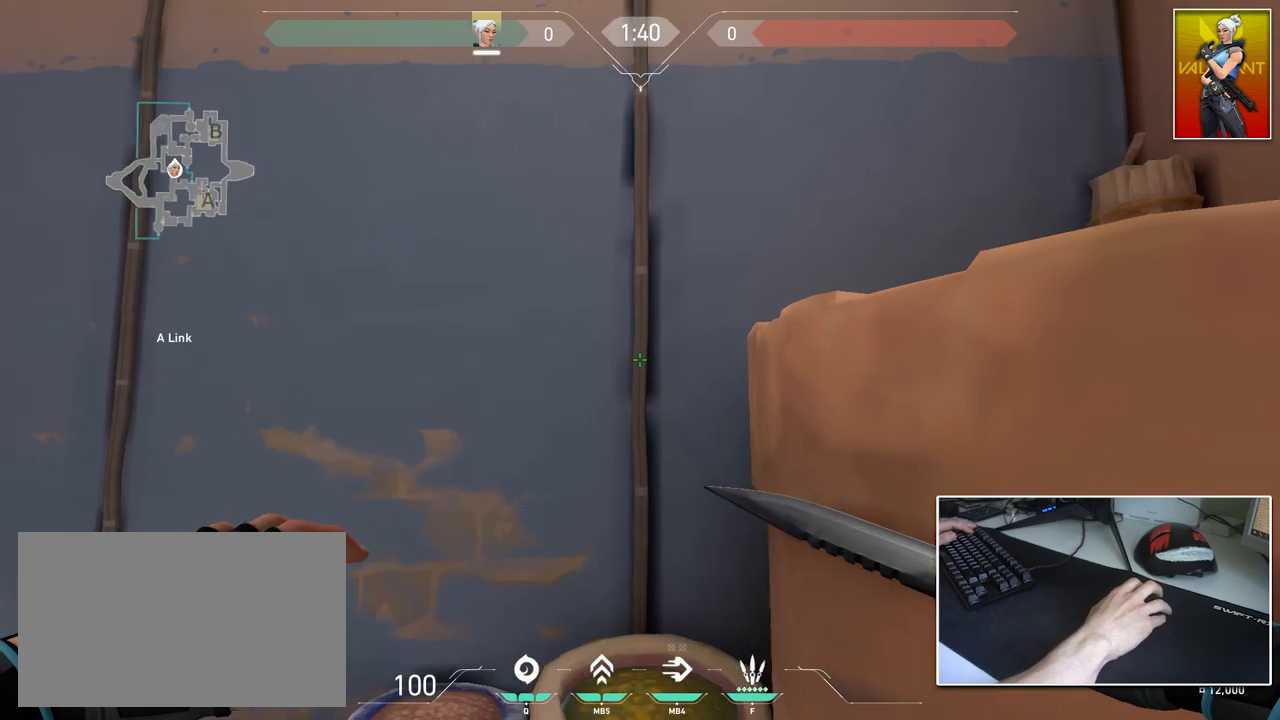
{"keys": [], "mouse": [], "mouse_move": "right", "events": [[151, "a", "down"], [201, "a", "up"], [384, "d", "down"], [434, "d", "up"]]}
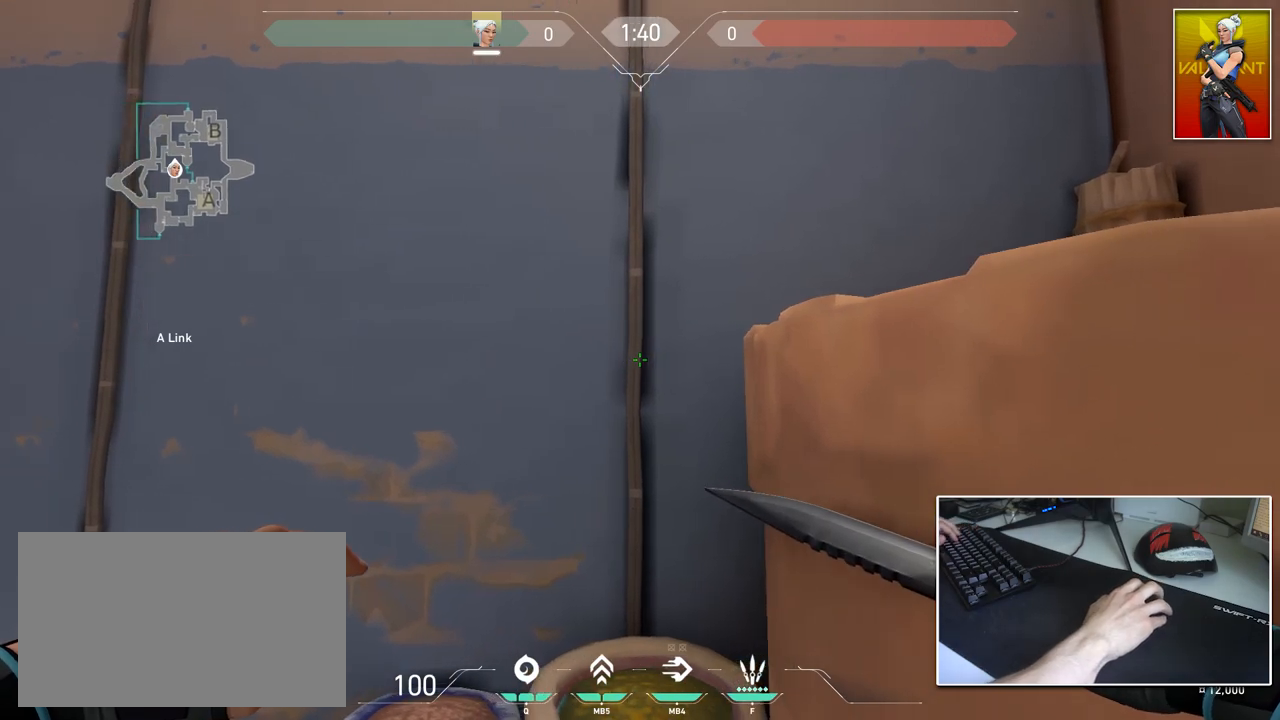
{"keys": [], "mouse": [], "mouse_move": "down", "events": [[117, "w", "down"], [217, "w", "up"]]}
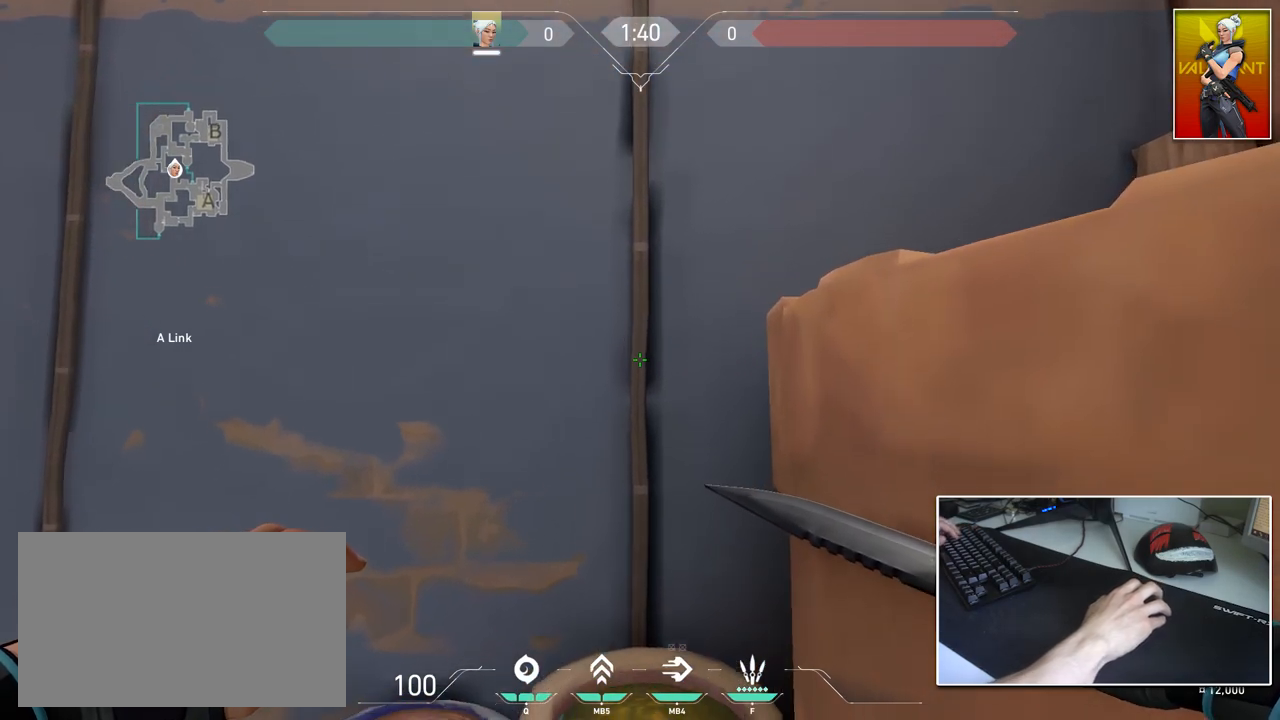
{"keys": [], "mouse": [], "mouse_move": "still", "events": [[367, "a", "down"], [417, "a", "up"]]}